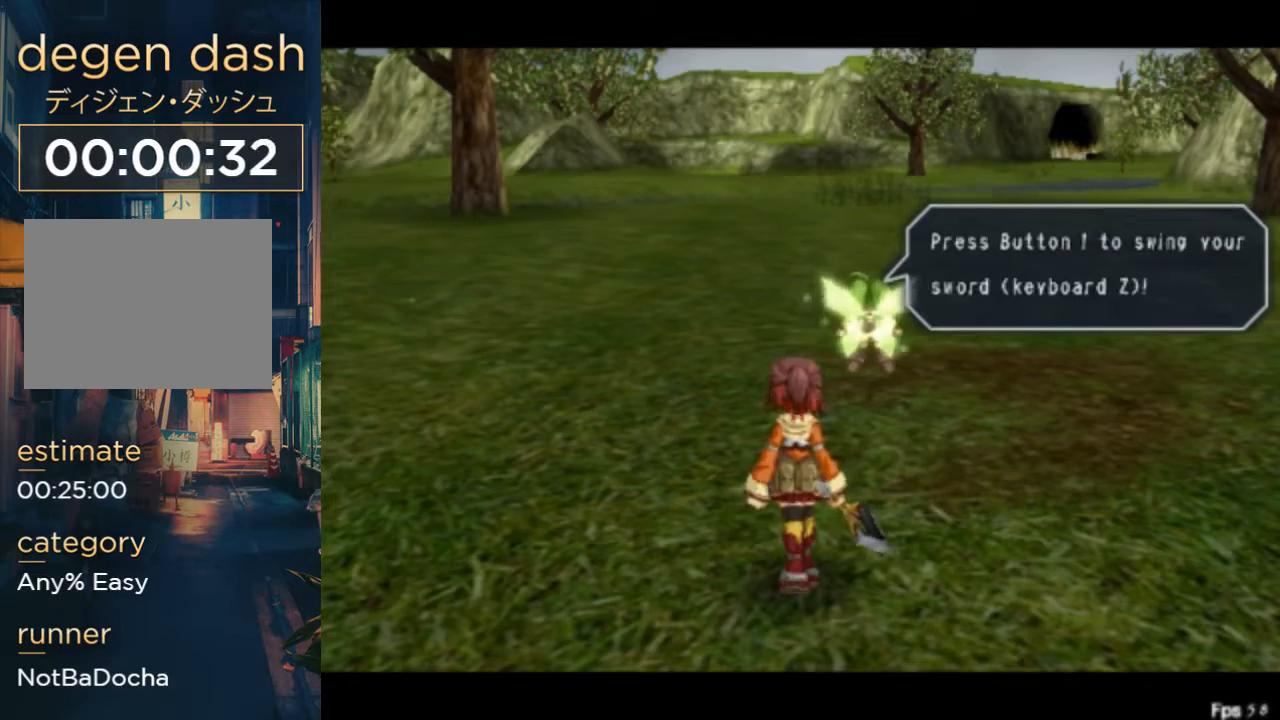
Gameplay with a controller (Xbox layout); each line is a JSON object with the inputs held at the frame after it. "button_events" lists button changes between this image and that frame as [ms after this image, input, new state], when the widget could be followed in between (sticks are given only as held states). Not read: L3 R3.
{"buttons": [], "left_stick": "center", "right_stick": "center", "button_events": [[400, "B", "down"], [467, "B", "up"]]}
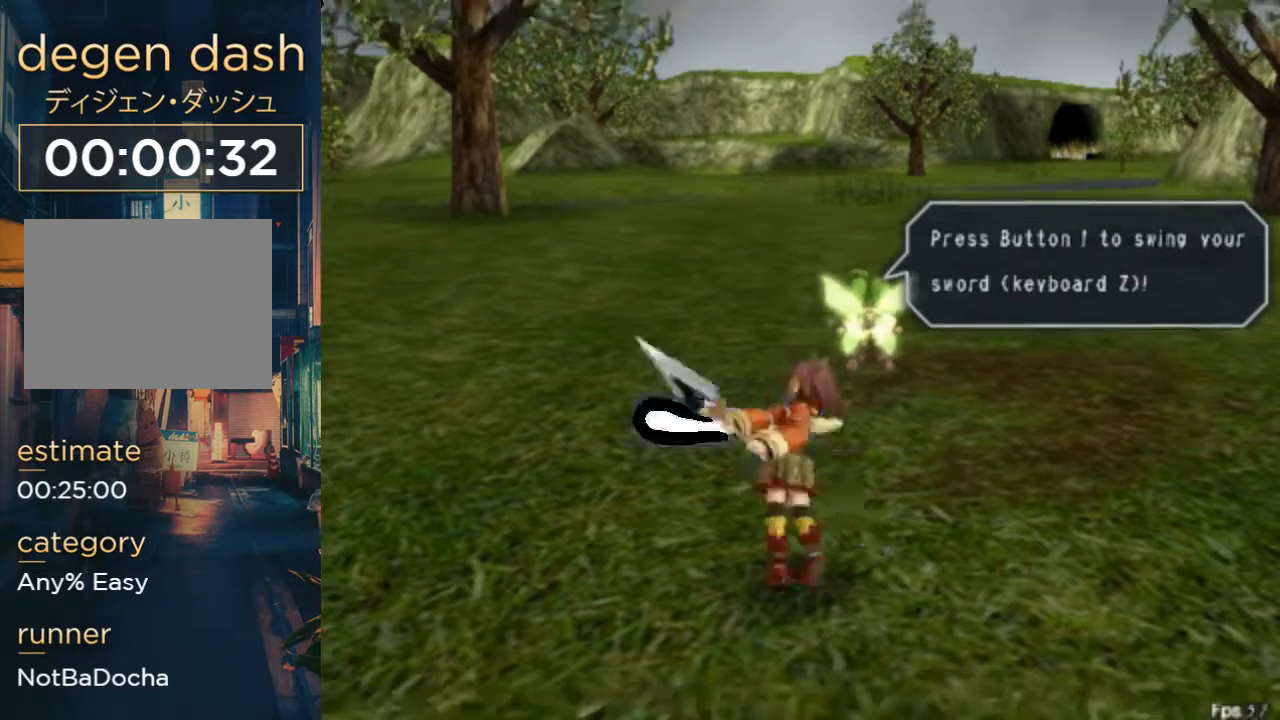
{"buttons": ["A", "B"], "left_stick": "center", "right_stick": "center", "button_events": [[133, "B", "down"], [300, "A", "down"], [300, "Y", "down"], [367, "Y", "up"]]}
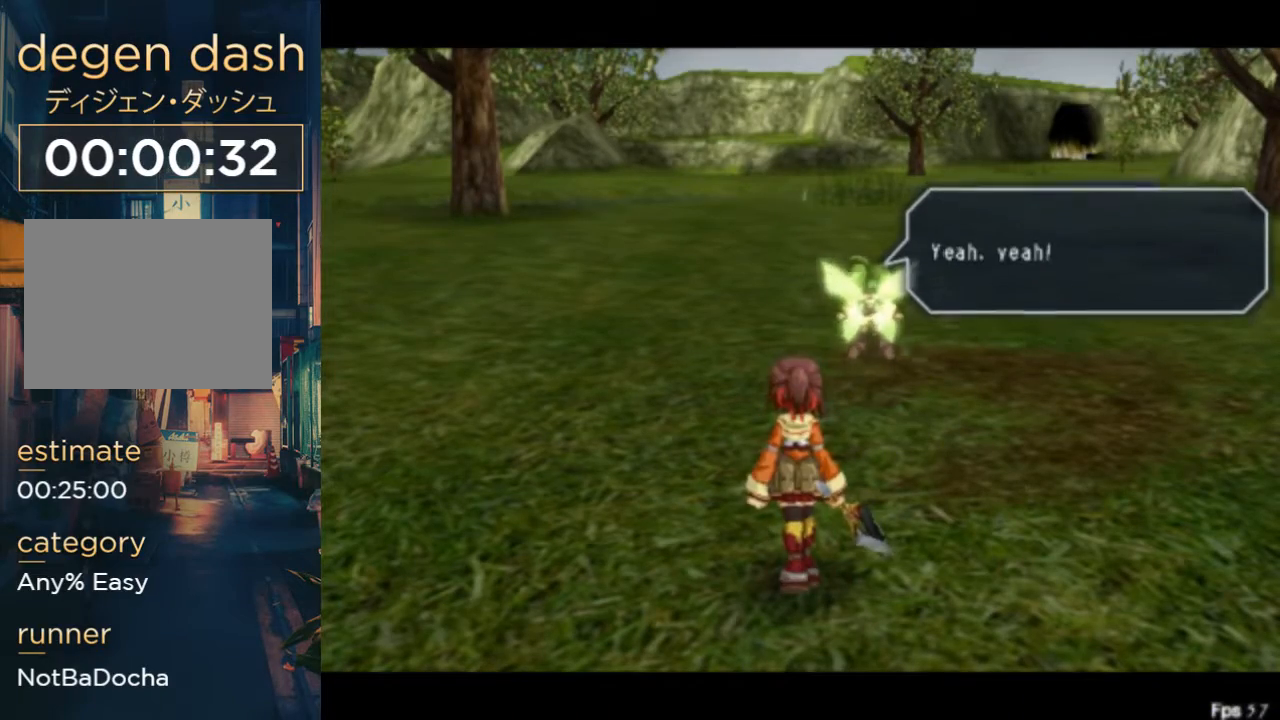
{"buttons": [], "left_stick": "center", "right_stick": "center", "button_events": [[33, "A", "up"], [67, "B", "up"]]}
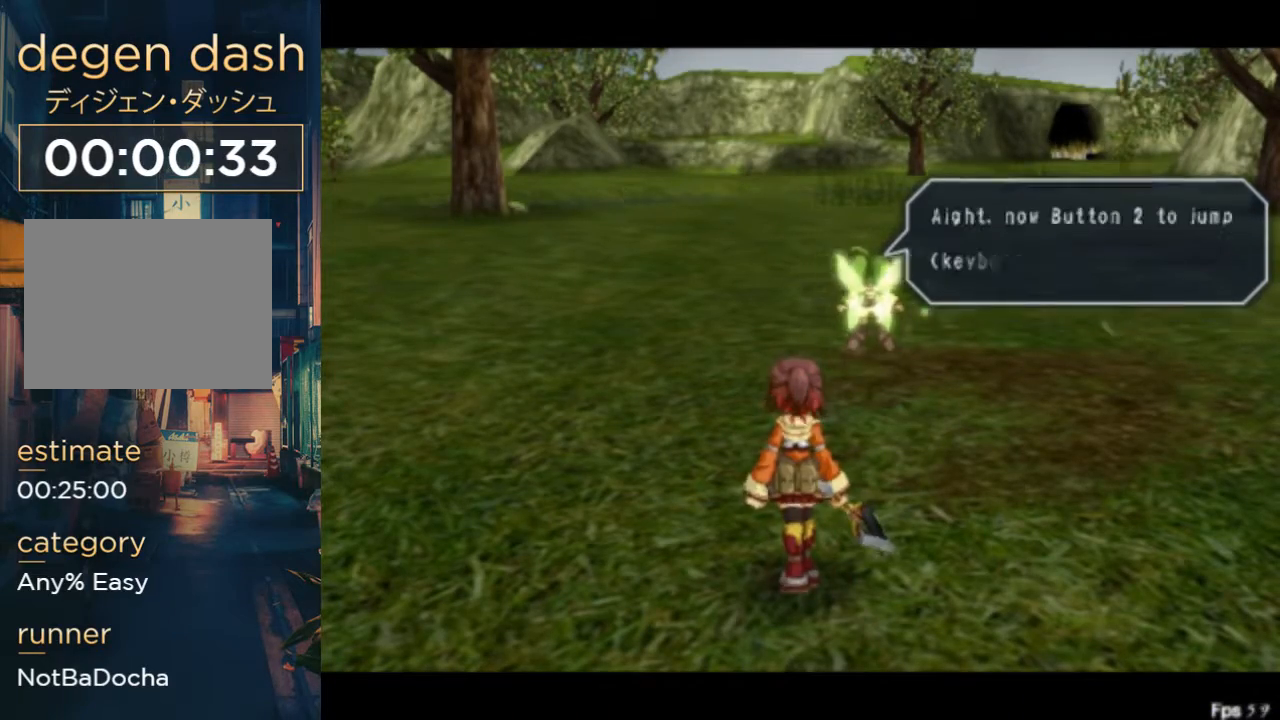
{"buttons": [], "left_stick": "center", "right_stick": "center", "button_events": []}
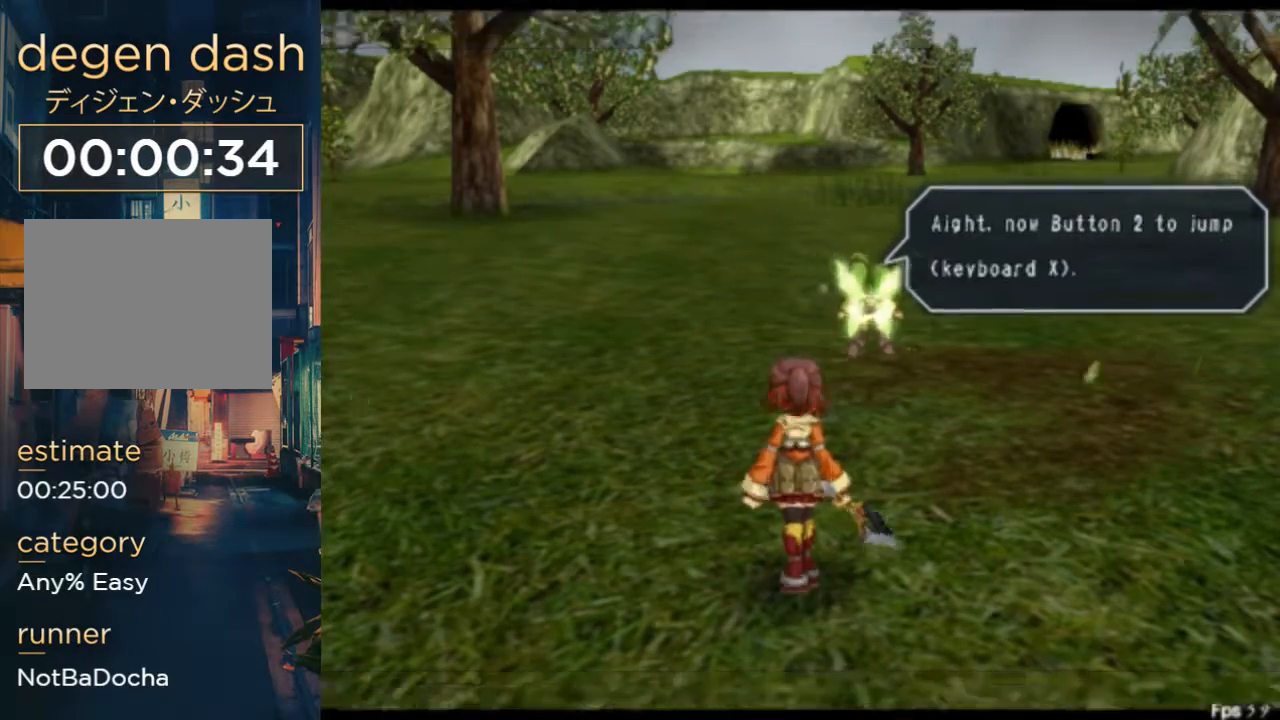
{"buttons": ["B", "Y"], "left_stick": "center", "right_stick": "center", "button_events": [[33, "A", "down"], [233, "A", "up"], [400, "B", "down"], [500, "Y", "down"]]}
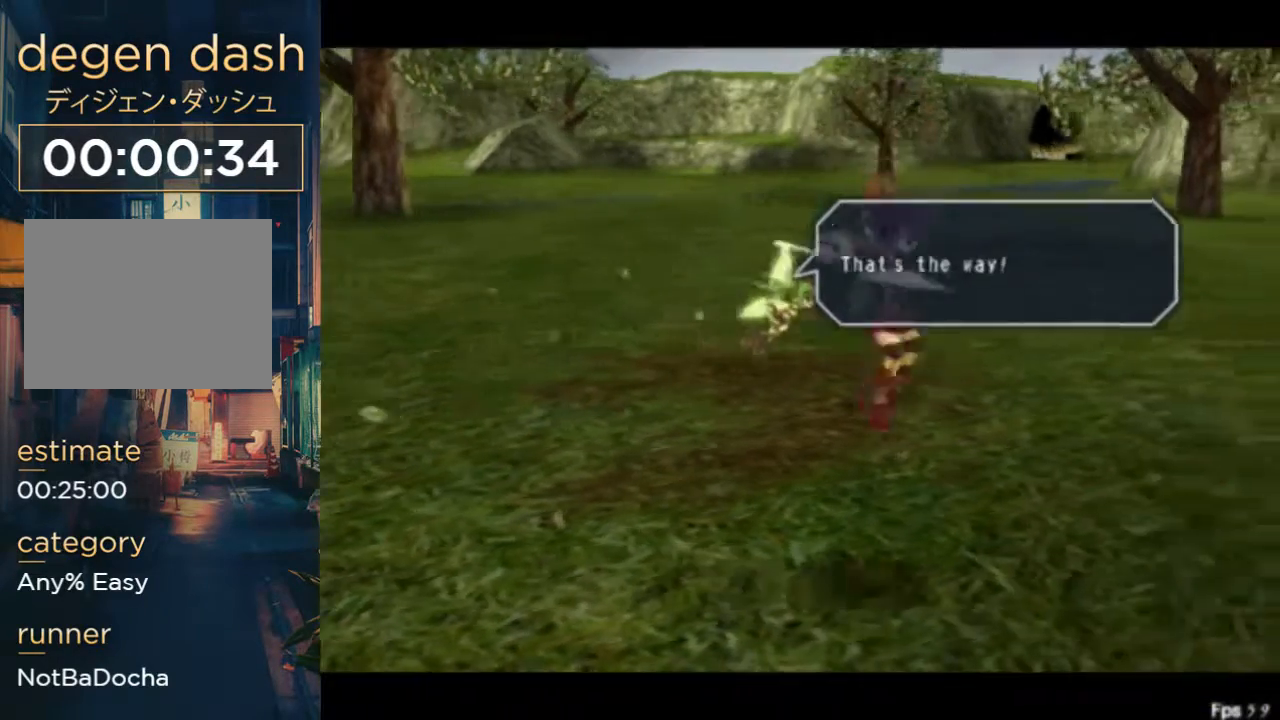
{"buttons": ["B", "Y"], "left_stick": "center", "right_stick": "center", "button_events": [[33, "Y", "up"], [67, "A", "down"], [133, "Y", "down"], [233, "Y", "up"], [300, "Y", "down"], [367, "Y", "up"], [400, "A", "up"], [467, "Y", "down"]]}
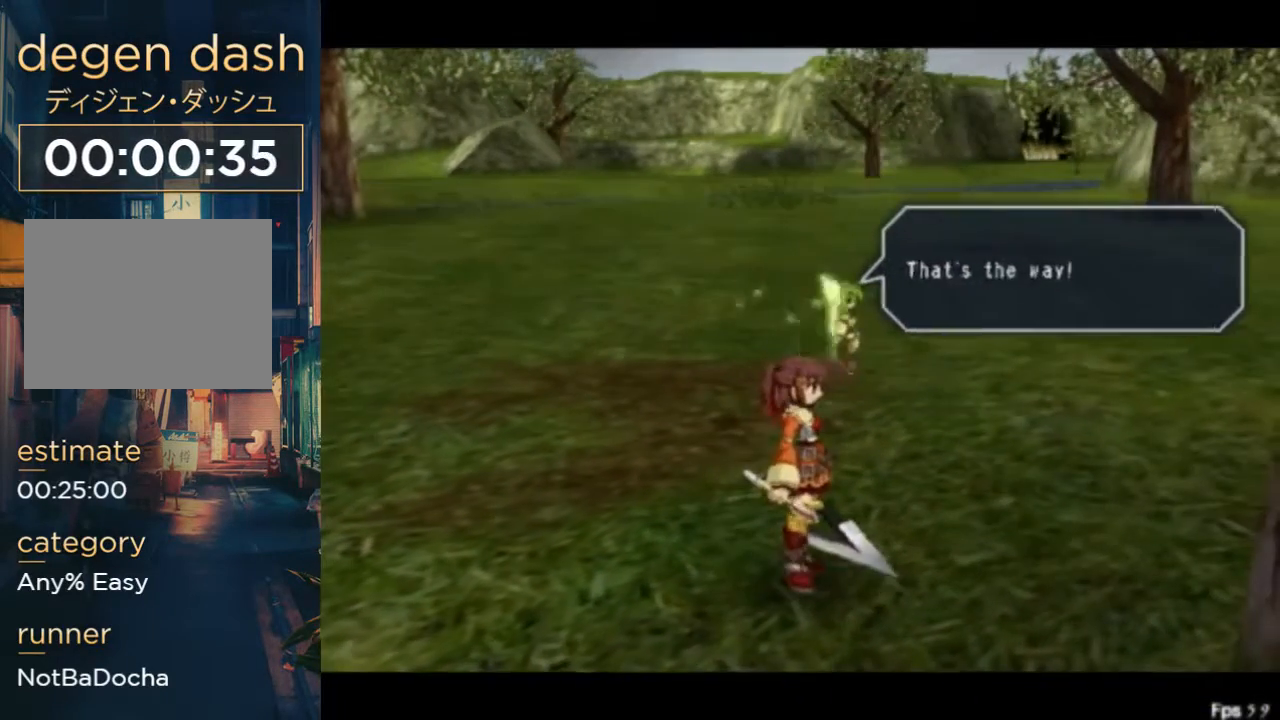
{"buttons": [], "left_stick": "center", "right_stick": "center", "button_events": [[67, "Y", "up"], [100, "B", "up"]]}
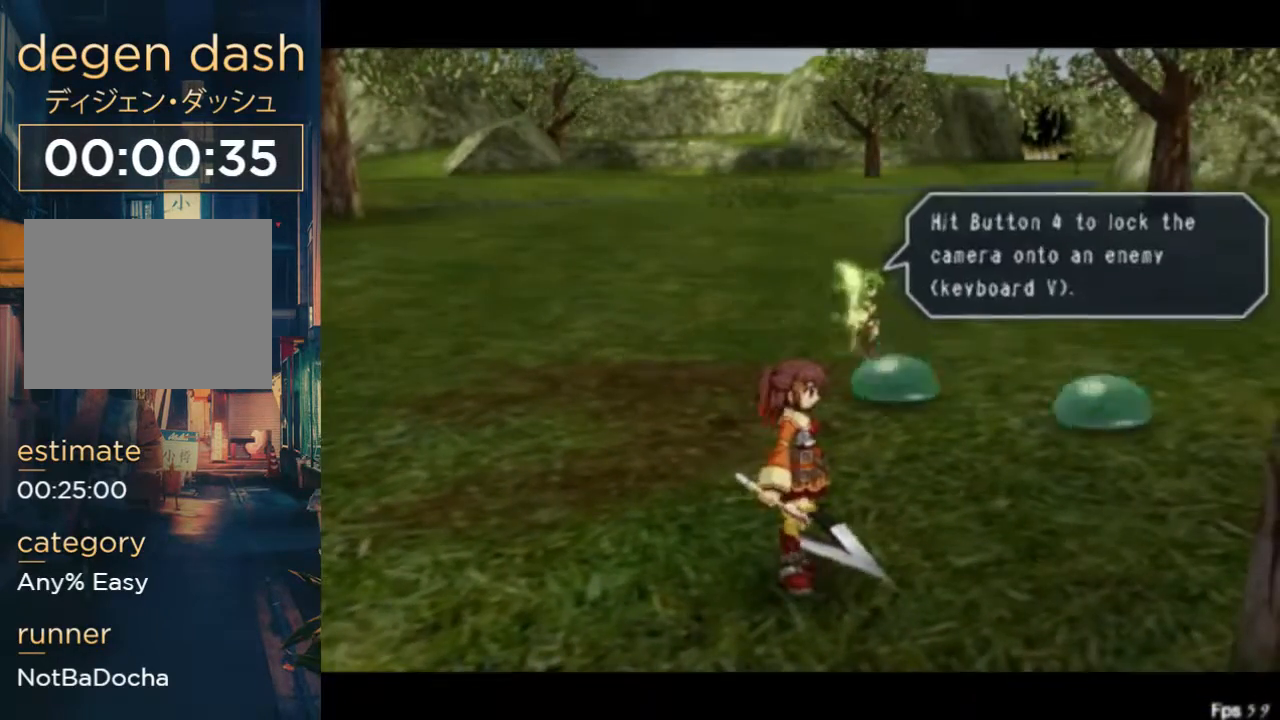
{"buttons": ["B"], "left_stick": "center", "right_stick": "center", "button_events": [[133, "Y", "down"], [267, "Y", "up"], [467, "B", "down"]]}
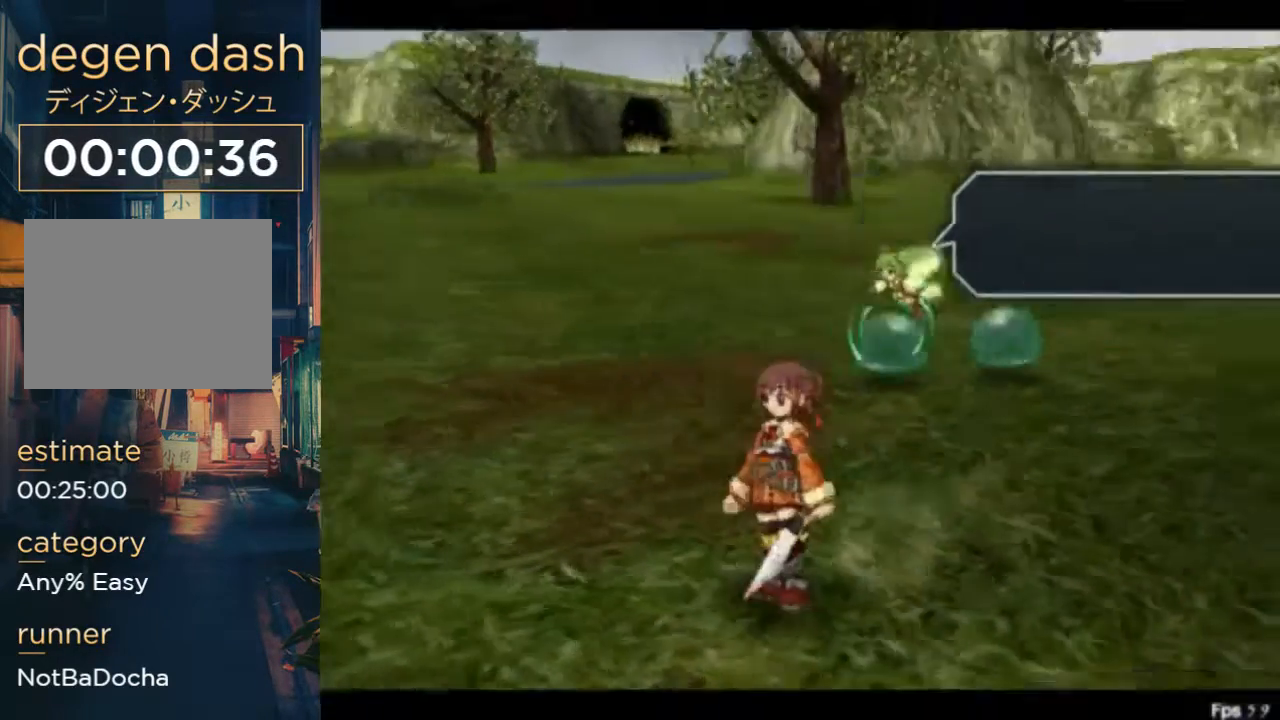
{"buttons": ["B"], "left_stick": "center", "right_stick": "center", "button_events": [[33, "B", "up"], [200, "B", "down"]]}
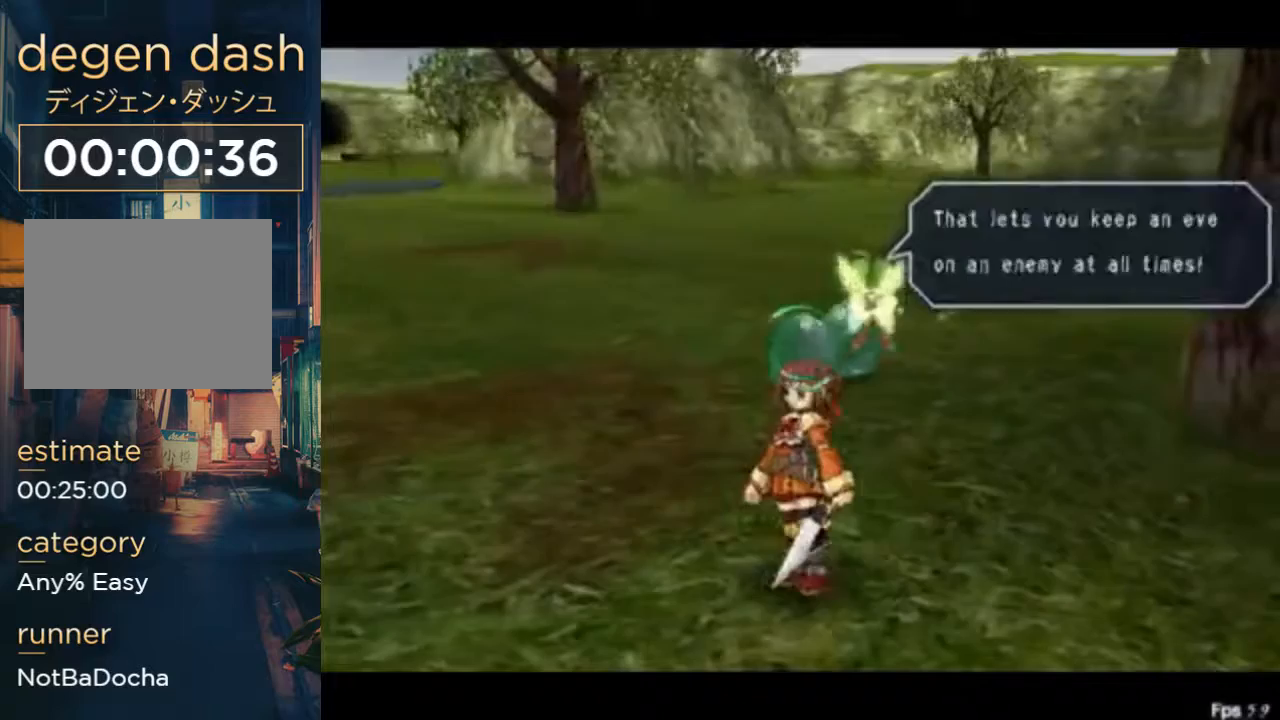
{"buttons": [], "left_stick": "center", "right_stick": "center", "button_events": [[167, "B", "up"]]}
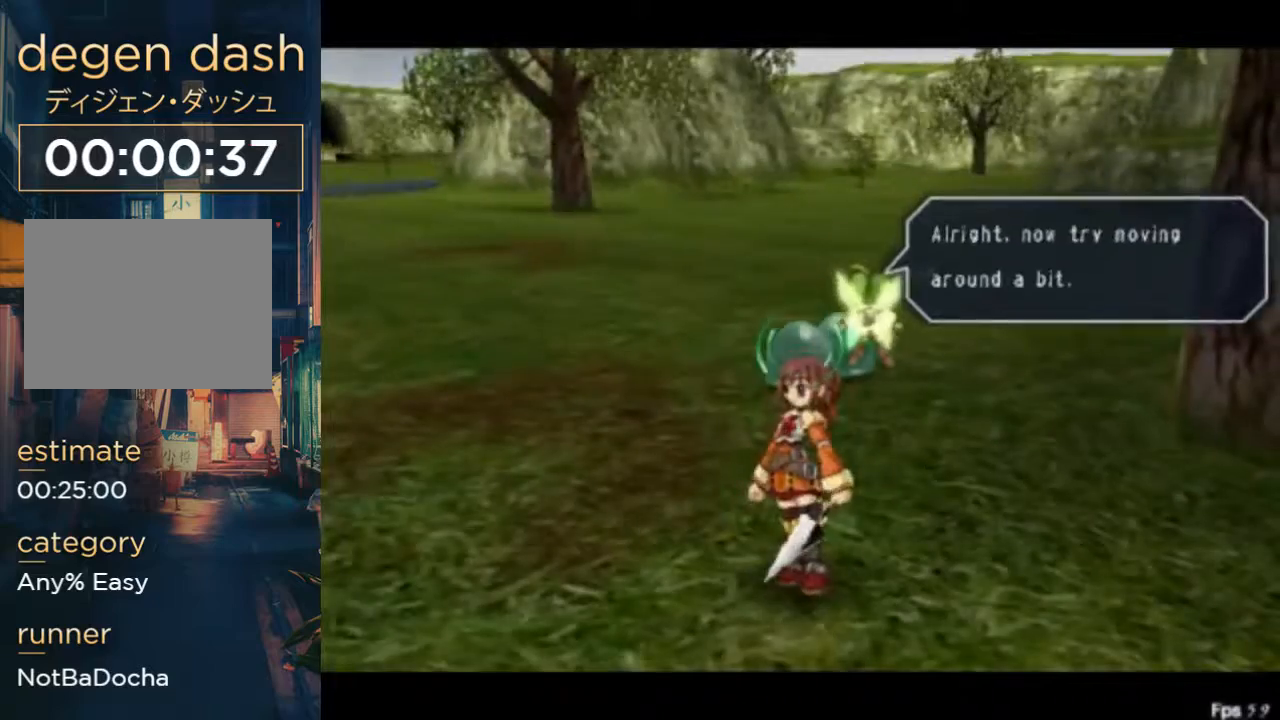
{"buttons": ["B"], "left_stick": "center", "right_stick": "center", "button_events": [[400, "B", "down"]]}